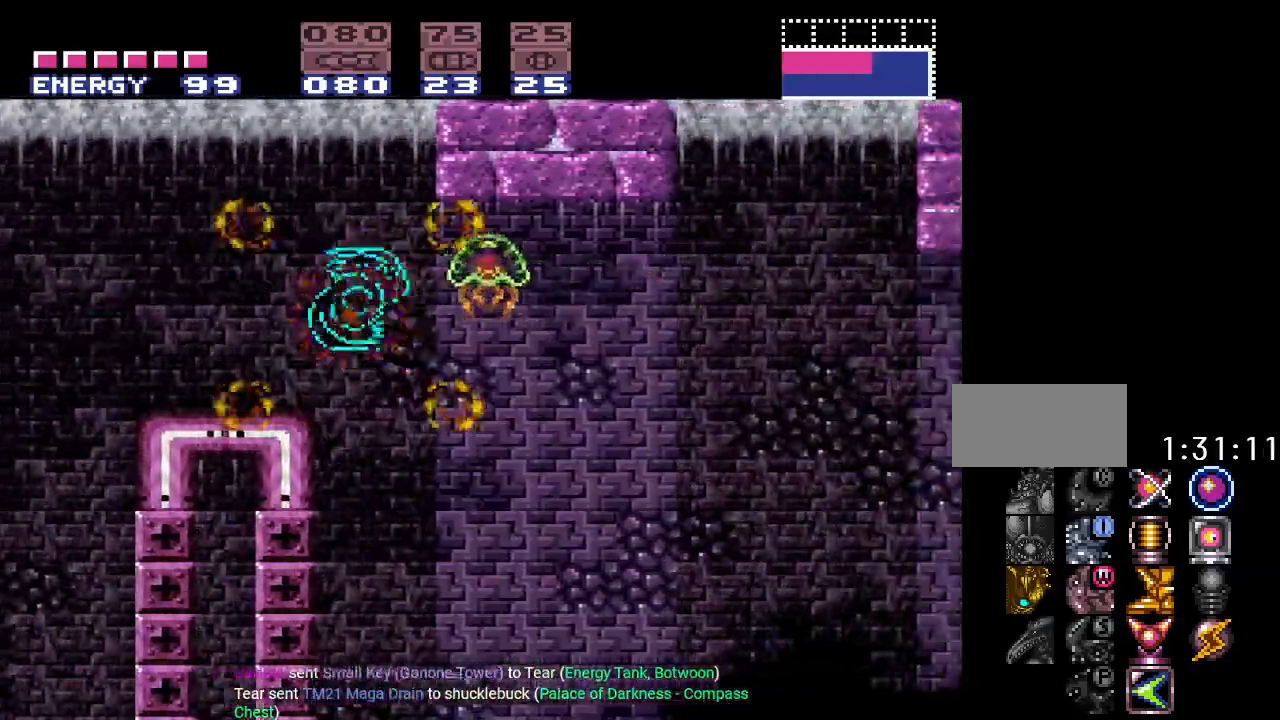
Gameplay with a controller (Nintendo layout); each line is a JSON object with the inputs held at the frame after it. "events" lists button and stick changes between this image and that frame as [ms after this image, input, new state], when the widget could be followed in between. Not read: L3 R3.
{"buttons": ["Y", "DPAD_RIGHT"], "events": [[100, "B", "down"], [267, "B", "up"]]}
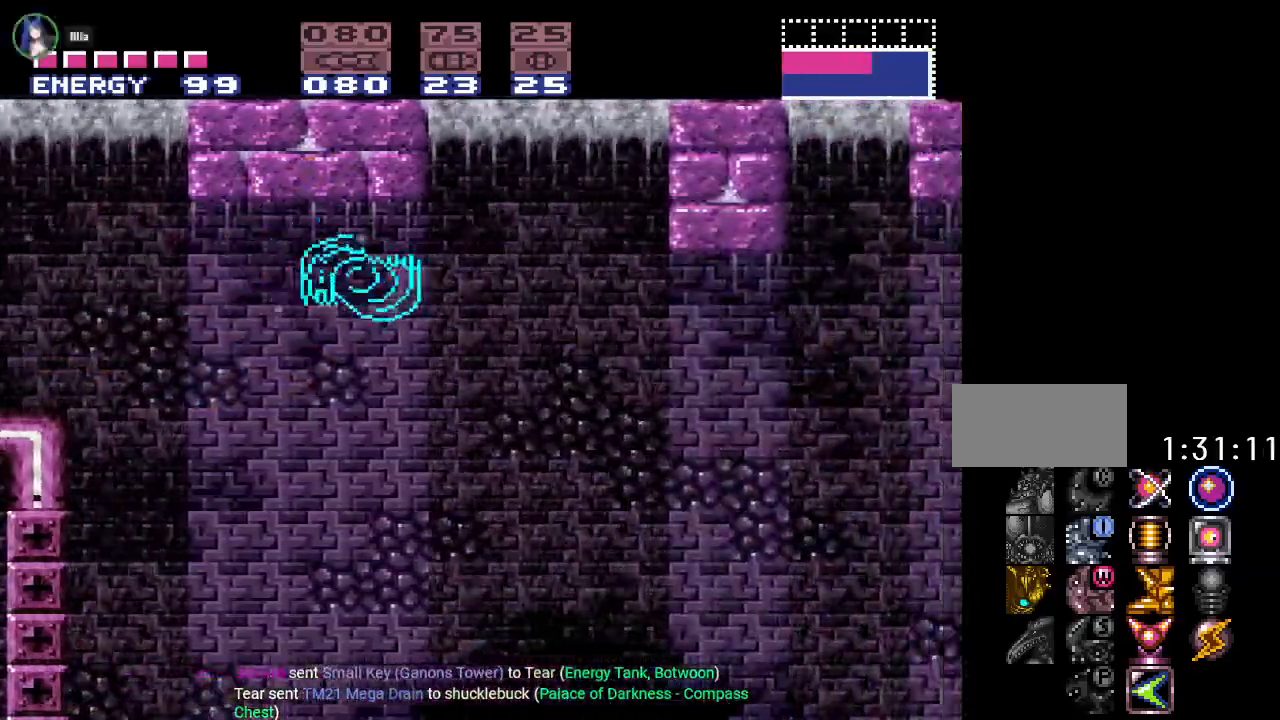
{"buttons": ["B", "Y", "DPAD_RIGHT"], "events": [[417, "B", "down"]]}
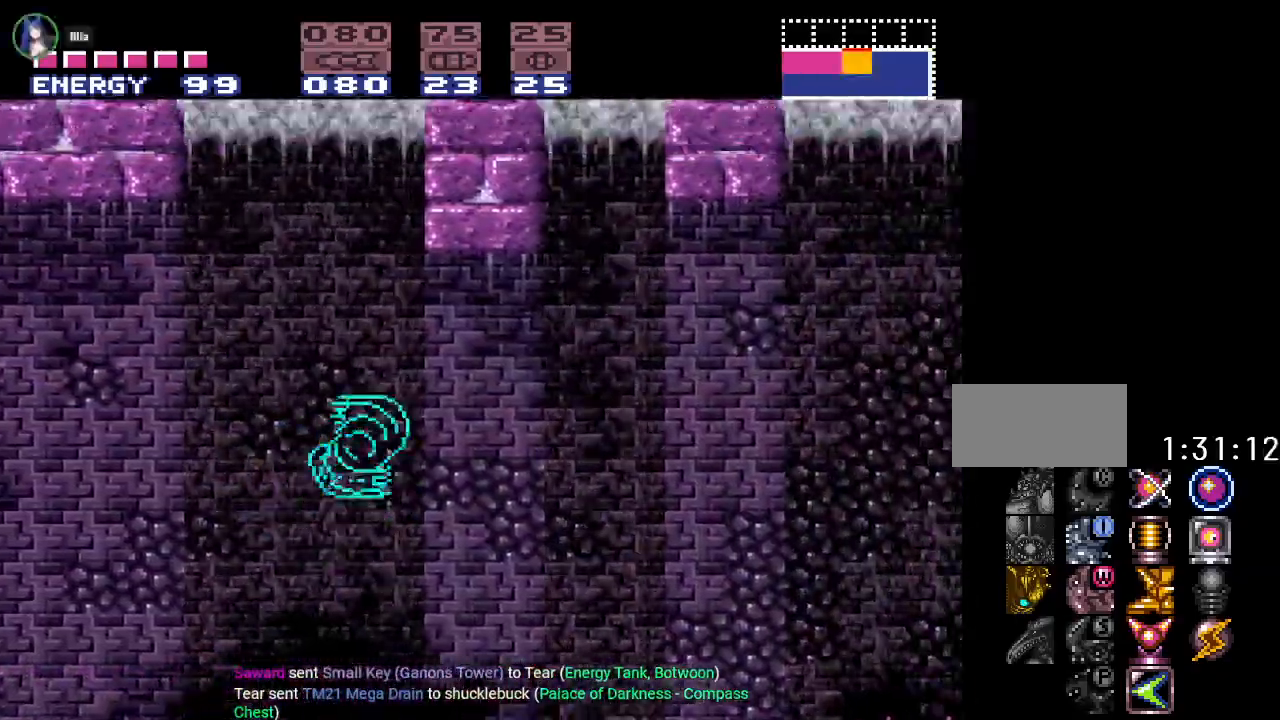
{"buttons": ["Y", "DPAD_RIGHT"], "events": [[17, "B", "up"]]}
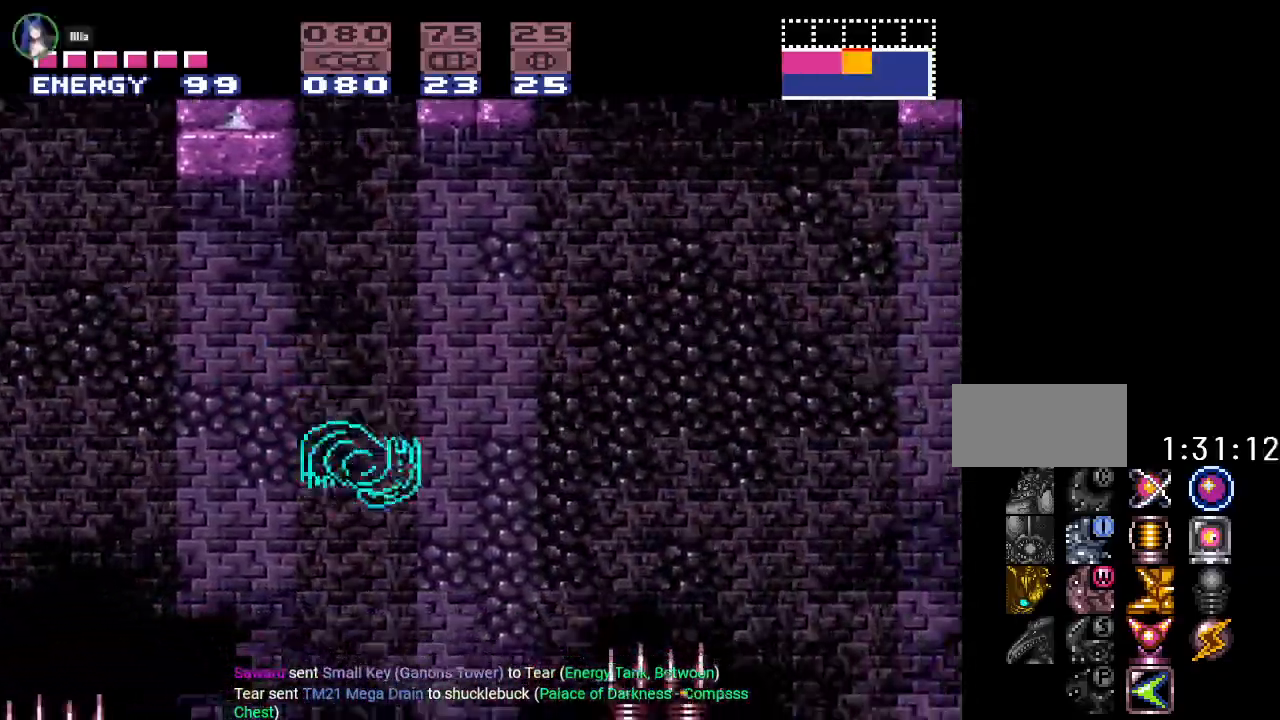
{"buttons": ["Y", "DPAD_RIGHT"], "events": [[100, "B", "down"], [367, "B", "up"]]}
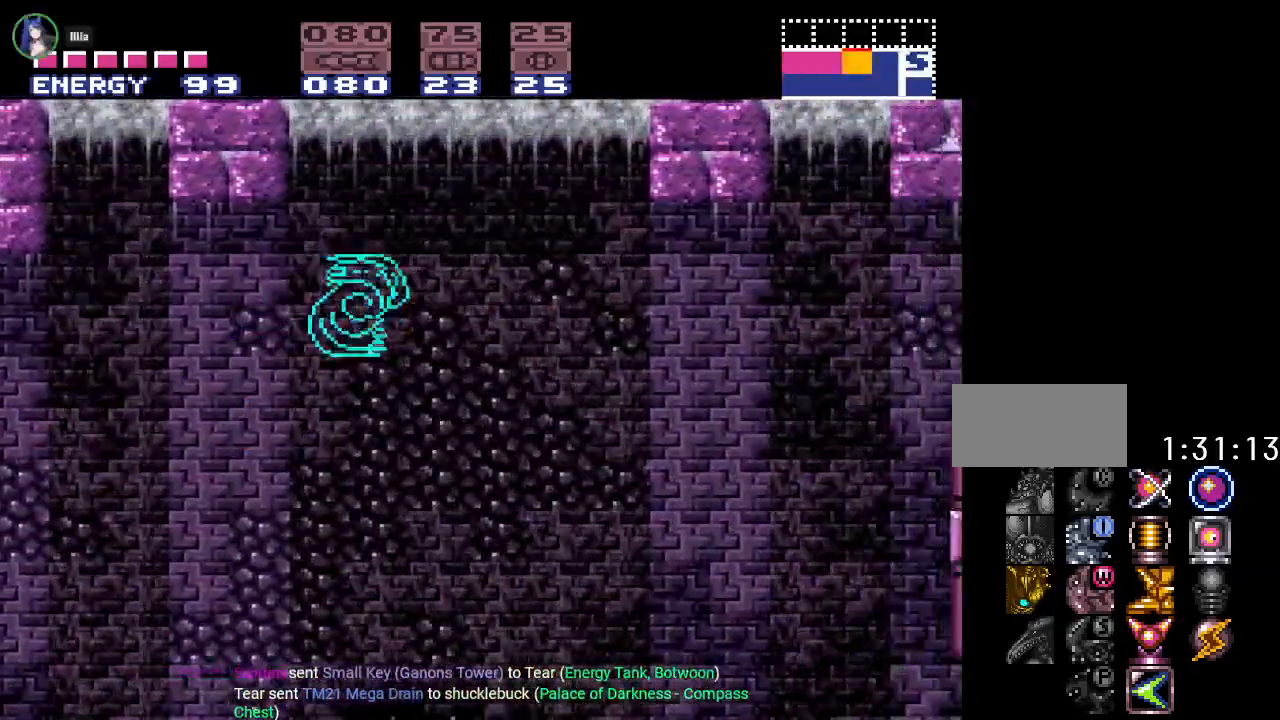
{"buttons": ["Y", "DPAD_RIGHT"], "events": []}
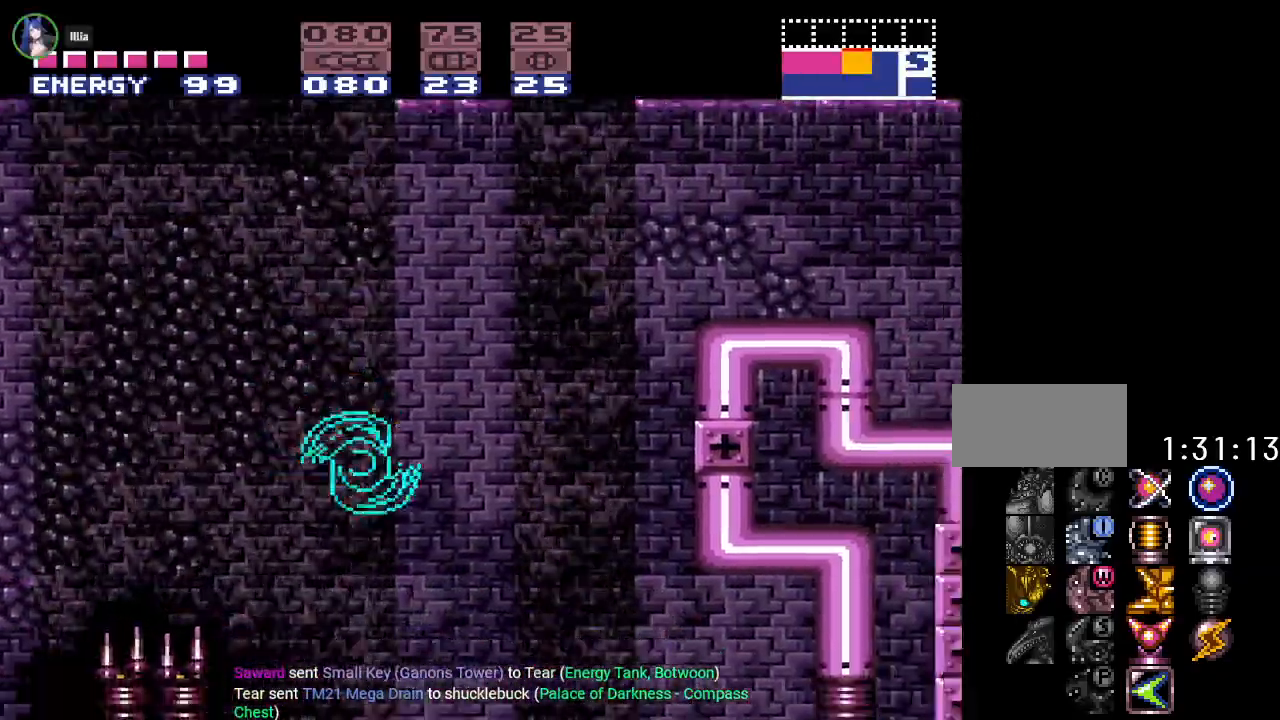
{"buttons": ["Y", "DPAD_RIGHT"], "events": [[50, "B", "down"], [400, "B", "up"]]}
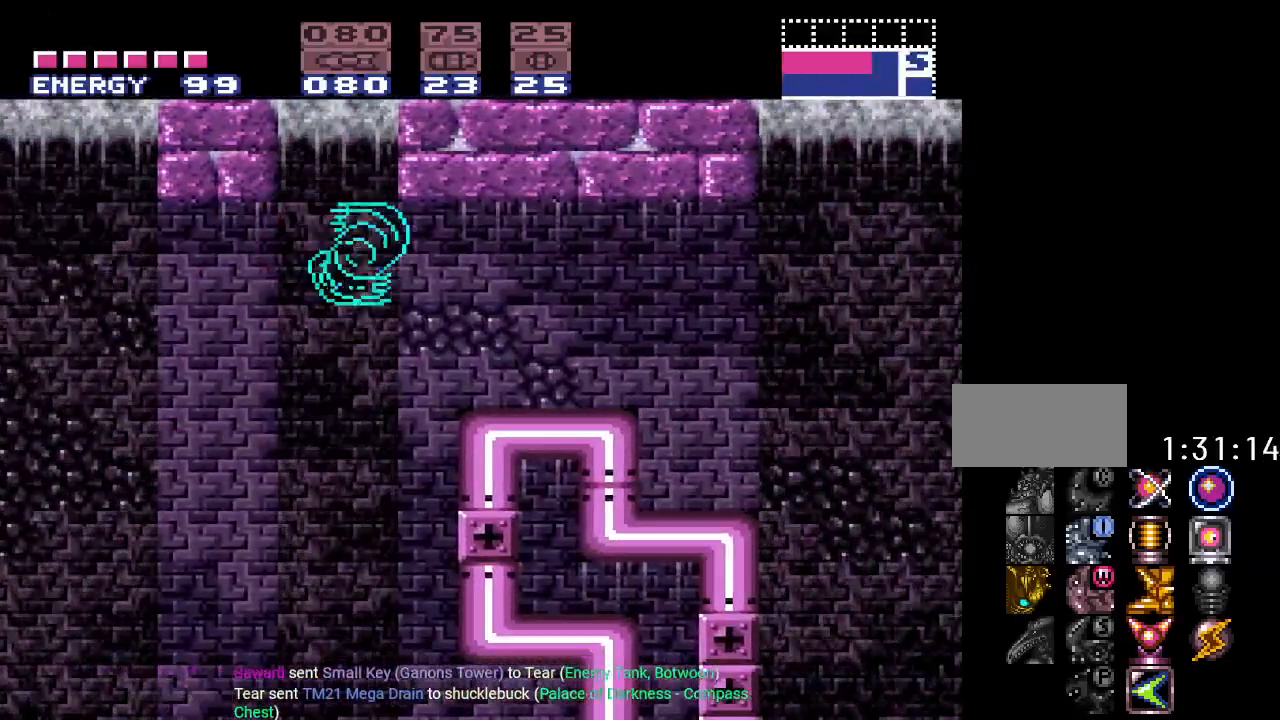
{"buttons": ["B", "Y", "DPAD_RIGHT"], "events": [[484, "B", "down"]]}
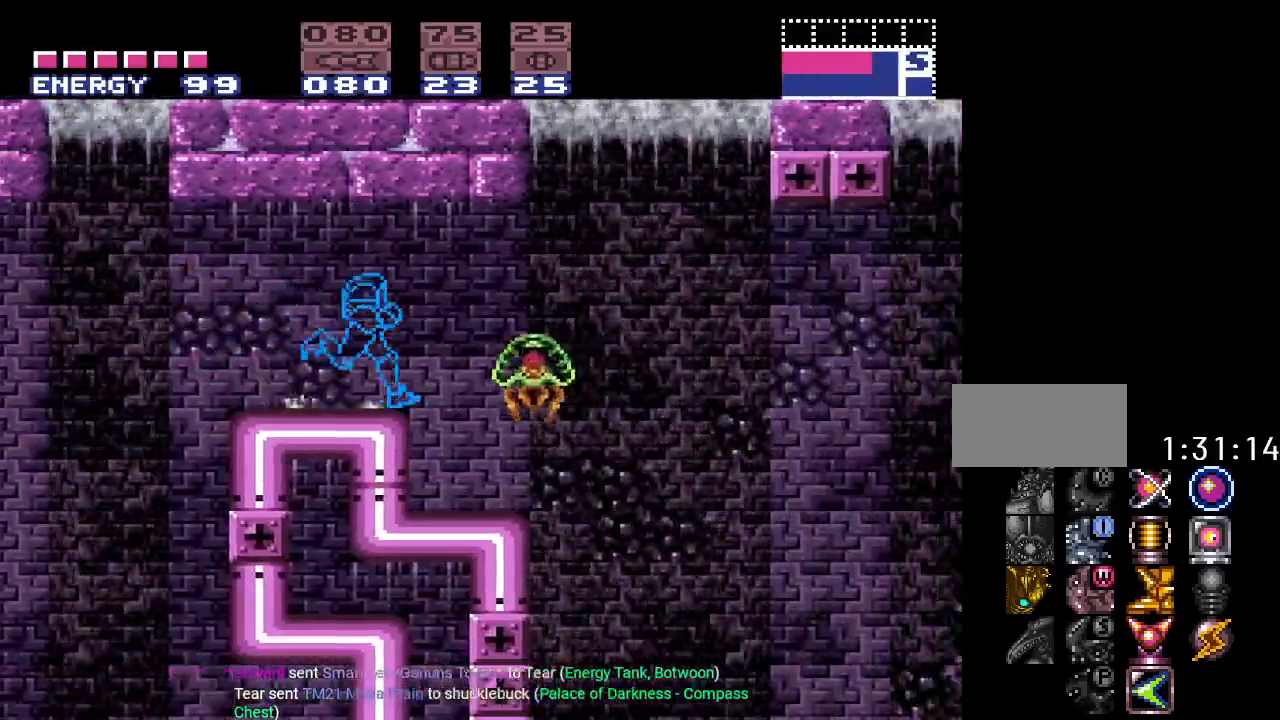
{"buttons": ["Y", "DPAD_RIGHT"], "events": [[150, "B", "up"]]}
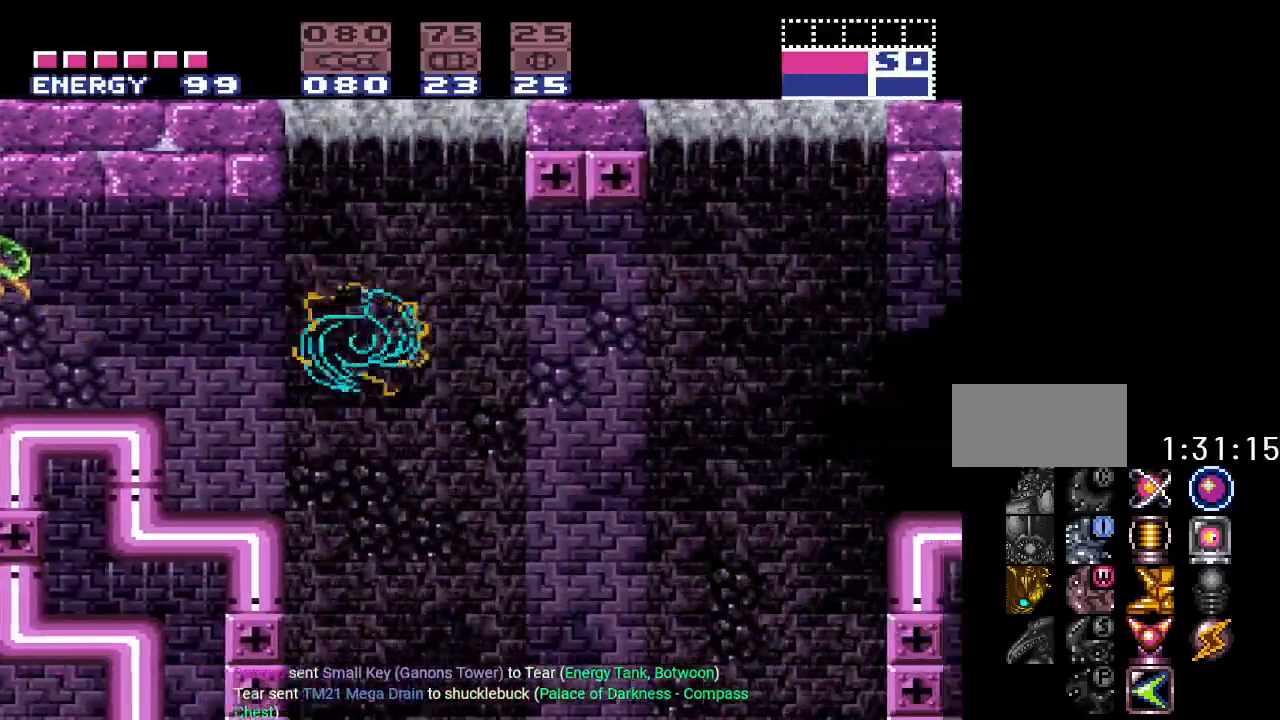
{"buttons": ["Y", "DPAD_RIGHT"], "events": [[267, "B", "down"], [401, "B", "up"]]}
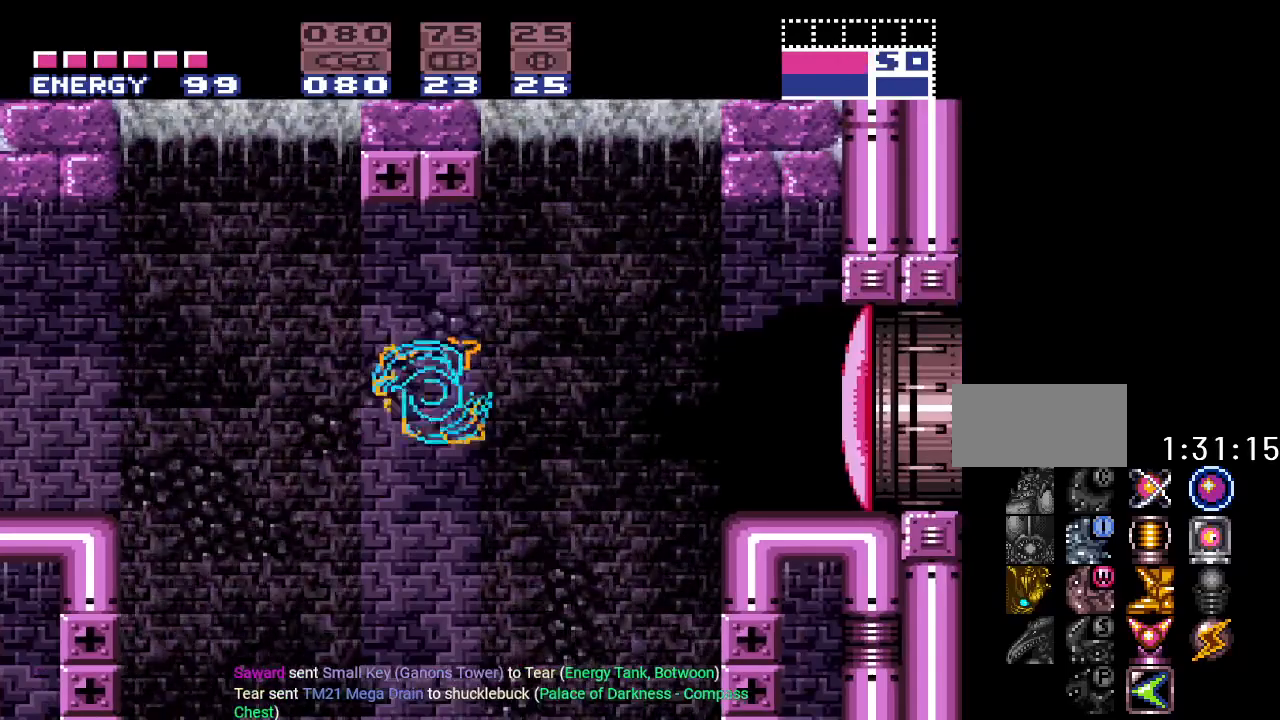
{"buttons": ["B", "Y", "DPAD_RIGHT"], "events": [[400, "B", "down"]]}
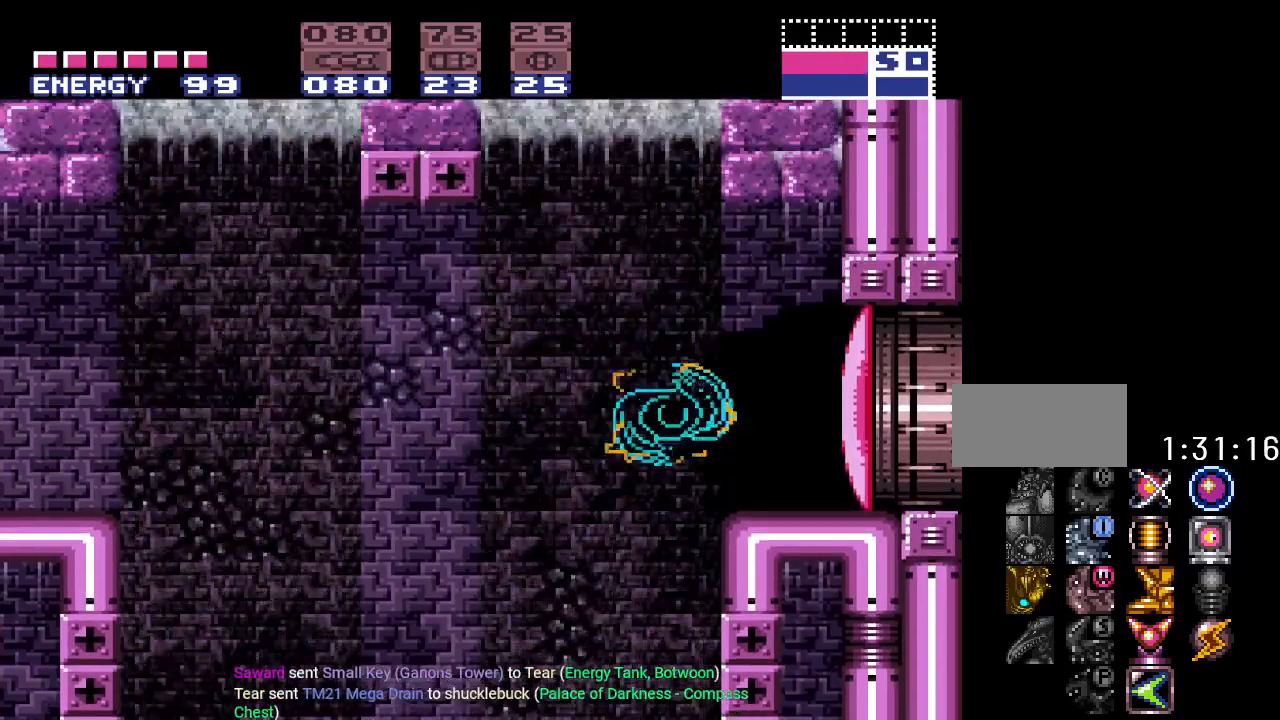
{"buttons": [], "events": [[67, "B", "up"], [84, "Y", "up"], [167, "DPAD_RIGHT", "up"], [434, "SELECT", "down"], [468, "SELECT", "up"]]}
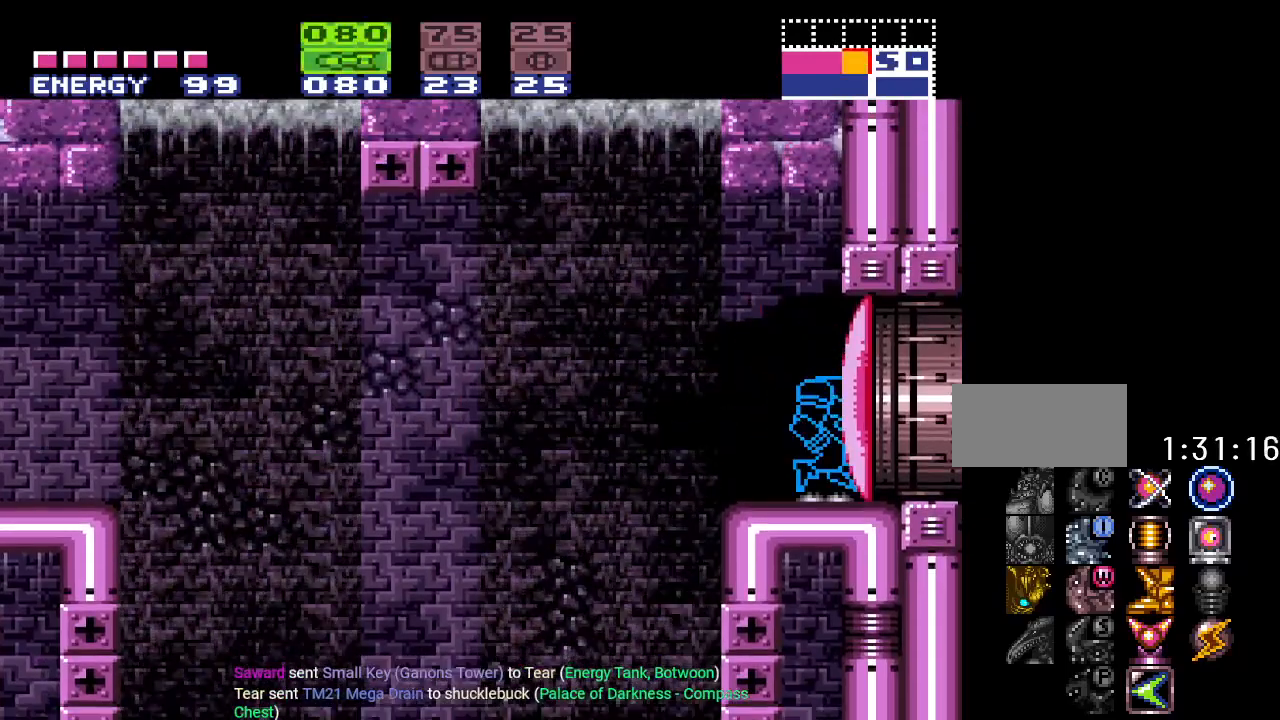
{"buttons": [], "events": [[17, "A", "down"], [117, "A", "up"], [200, "A", "down"], [317, "A", "up"], [384, "A", "down"], [484, "A", "up"]]}
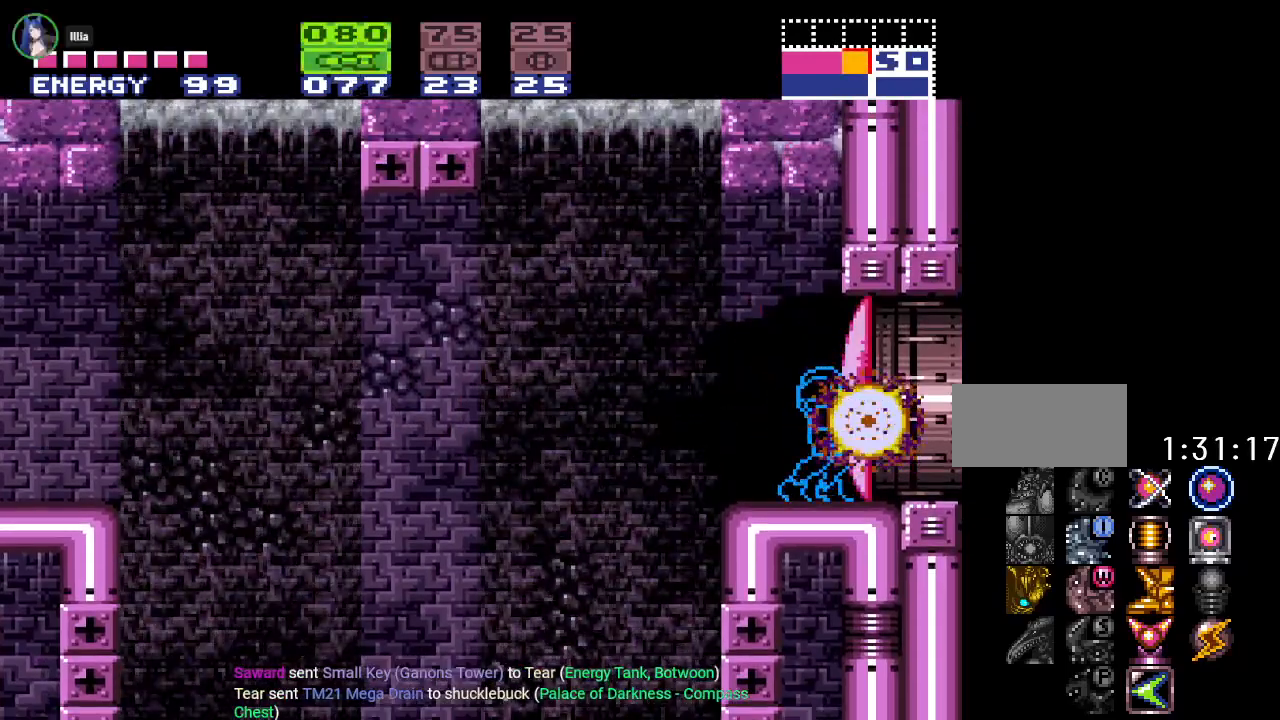
{"buttons": ["X"], "events": [[50, "A", "down"], [151, "A", "up"], [234, "A", "down"], [334, "A", "up"], [484, "X", "down"]]}
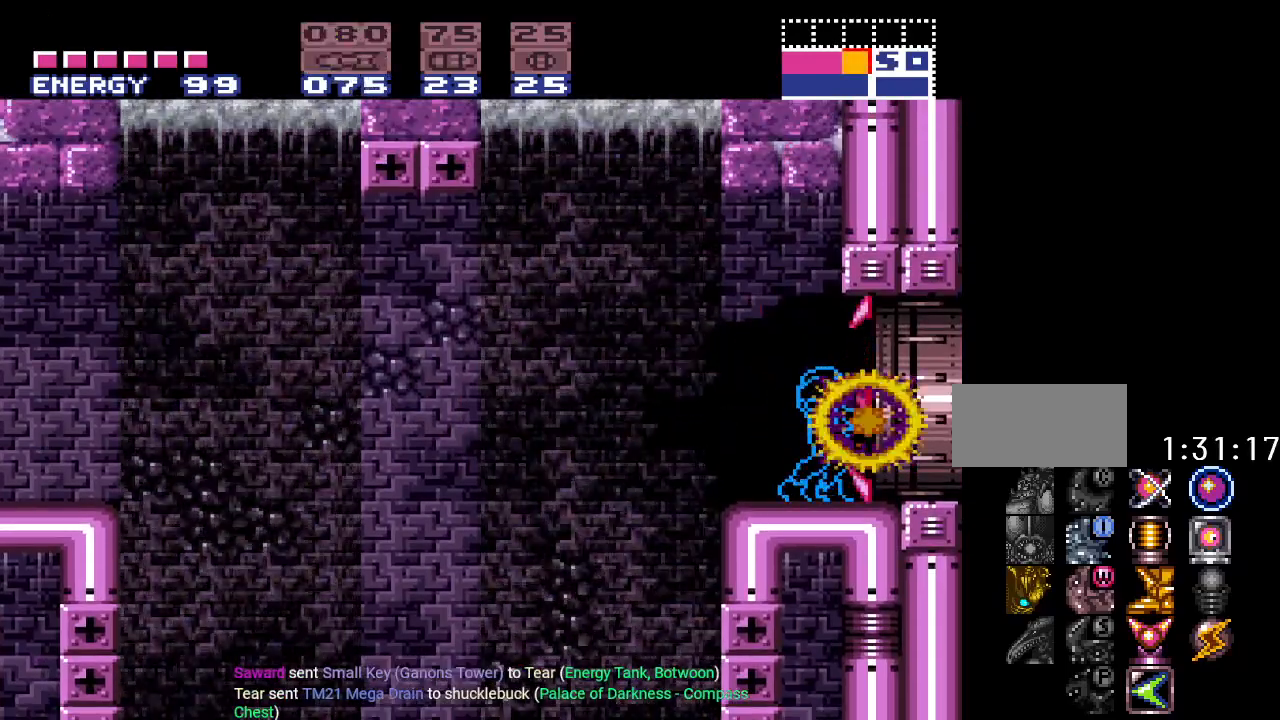
{"buttons": ["Y", "DPAD_RIGHT"], "events": [[83, "X", "up"], [117, "DPAD_RIGHT", "down"], [200, "Y", "down"]]}
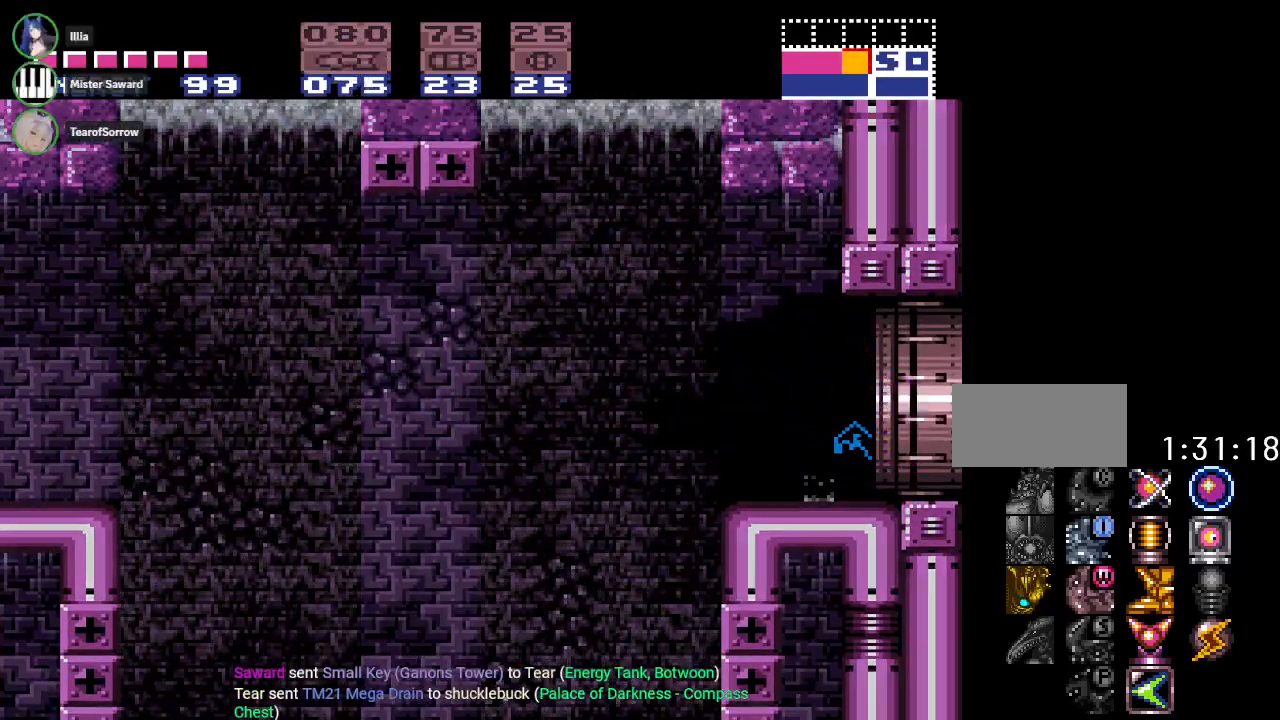
{"buttons": ["Y", "DPAD_RIGHT"], "events": []}
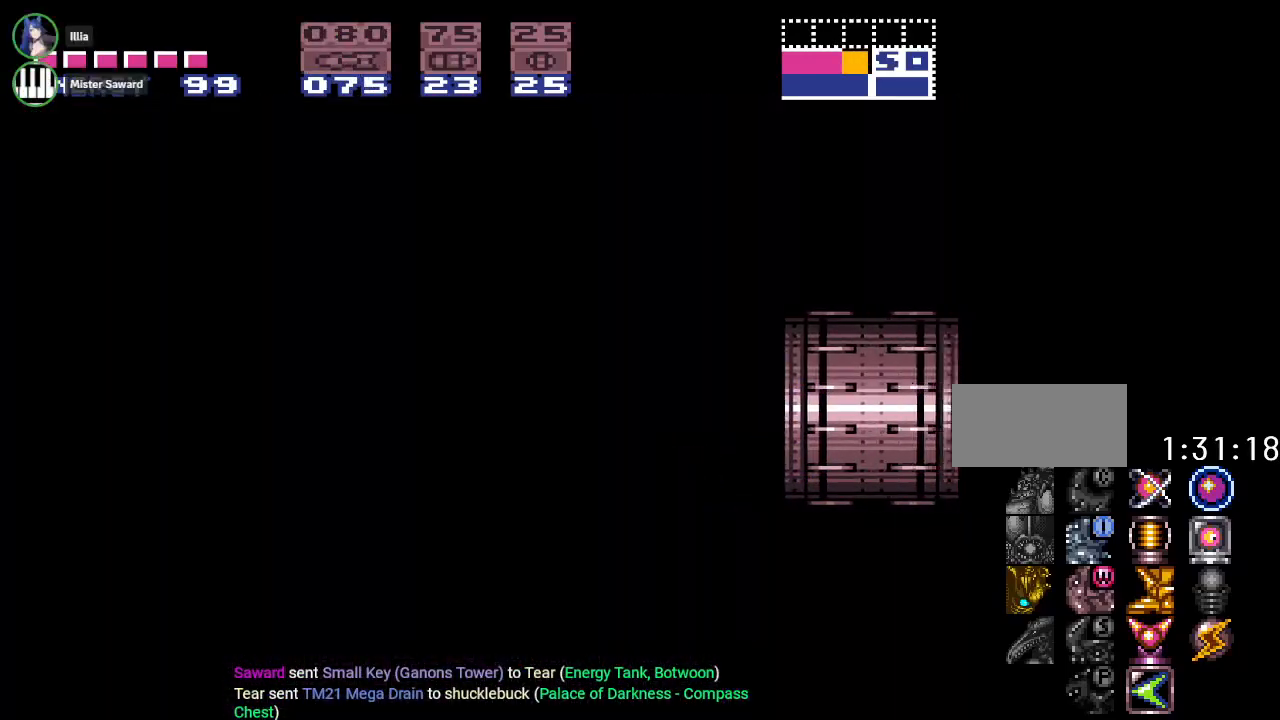
{"buttons": ["Y", "DPAD_RIGHT"], "events": []}
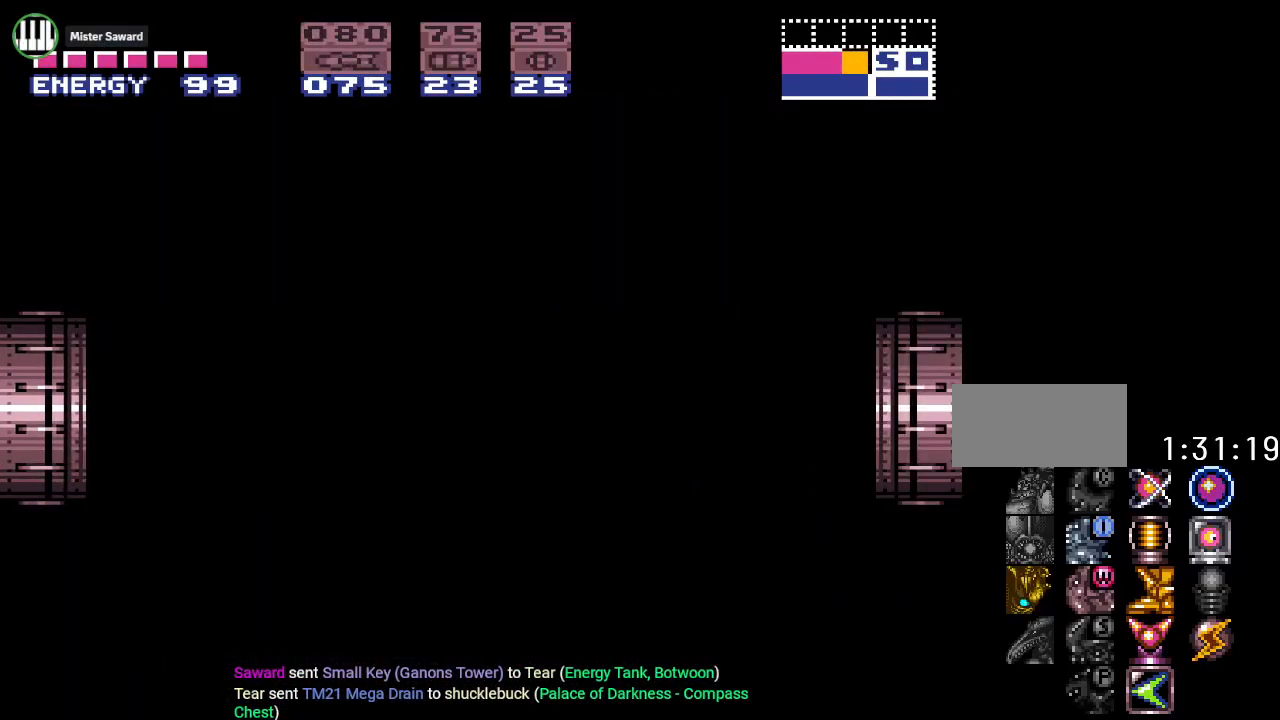
{"buttons": ["Y", "DPAD_RIGHT"], "events": []}
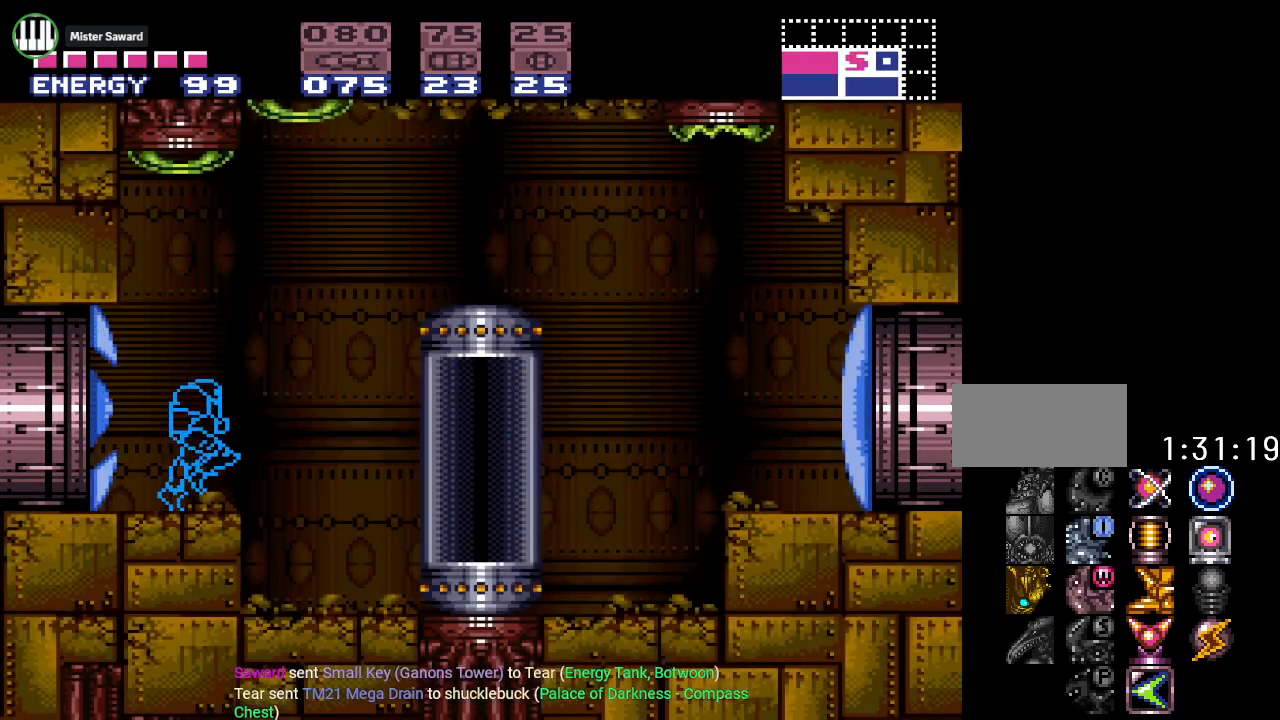
{"buttons": [], "events": [[367, "Y", "up"], [400, "DPAD_RIGHT", "up"]]}
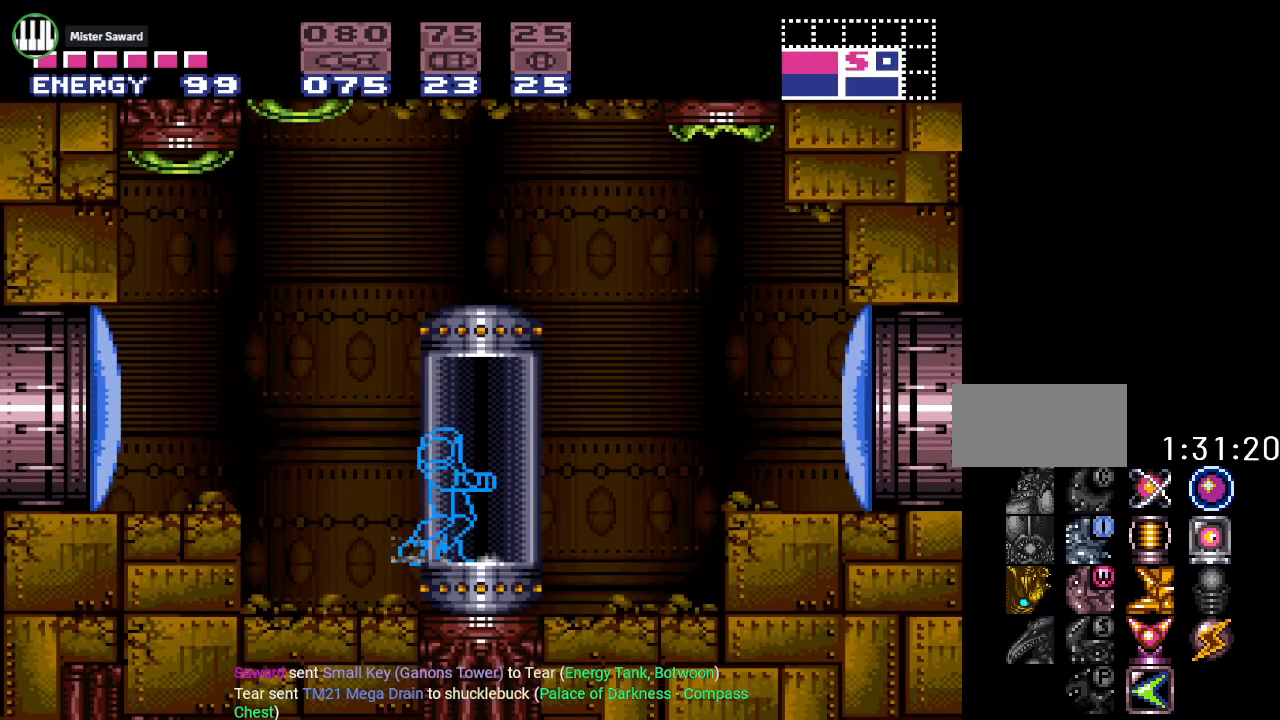
{"buttons": ["DPAD_RIGHT"], "events": [[417, "DPAD_RIGHT", "down"]]}
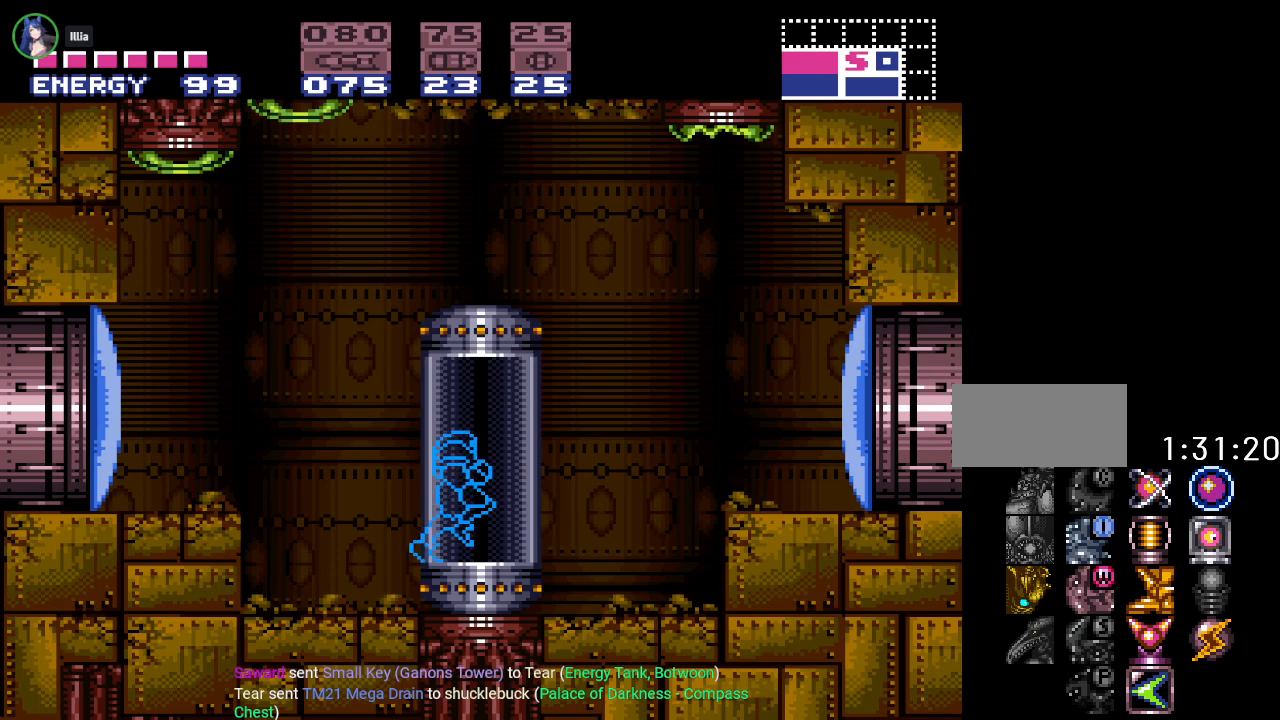
{"buttons": [], "events": [[17, "DPAD_RIGHT", "up"]]}
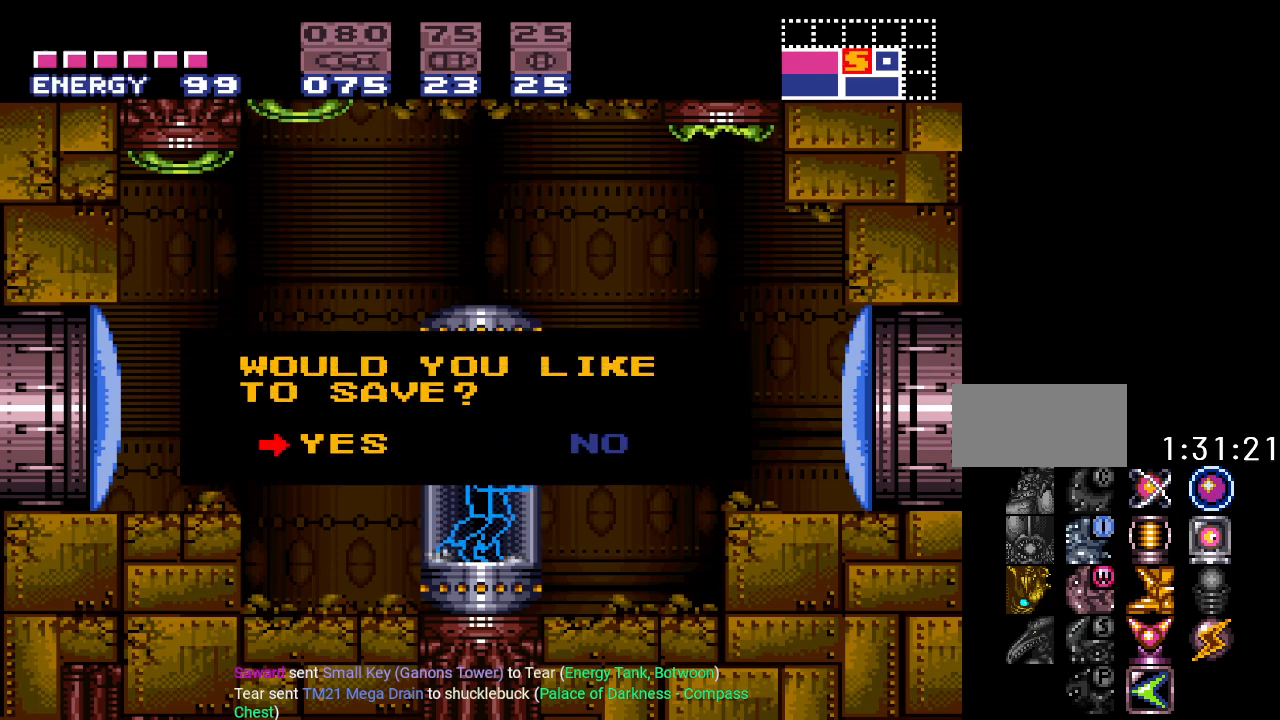
{"buttons": [], "events": [[84, "A", "down"], [201, "A", "up"]]}
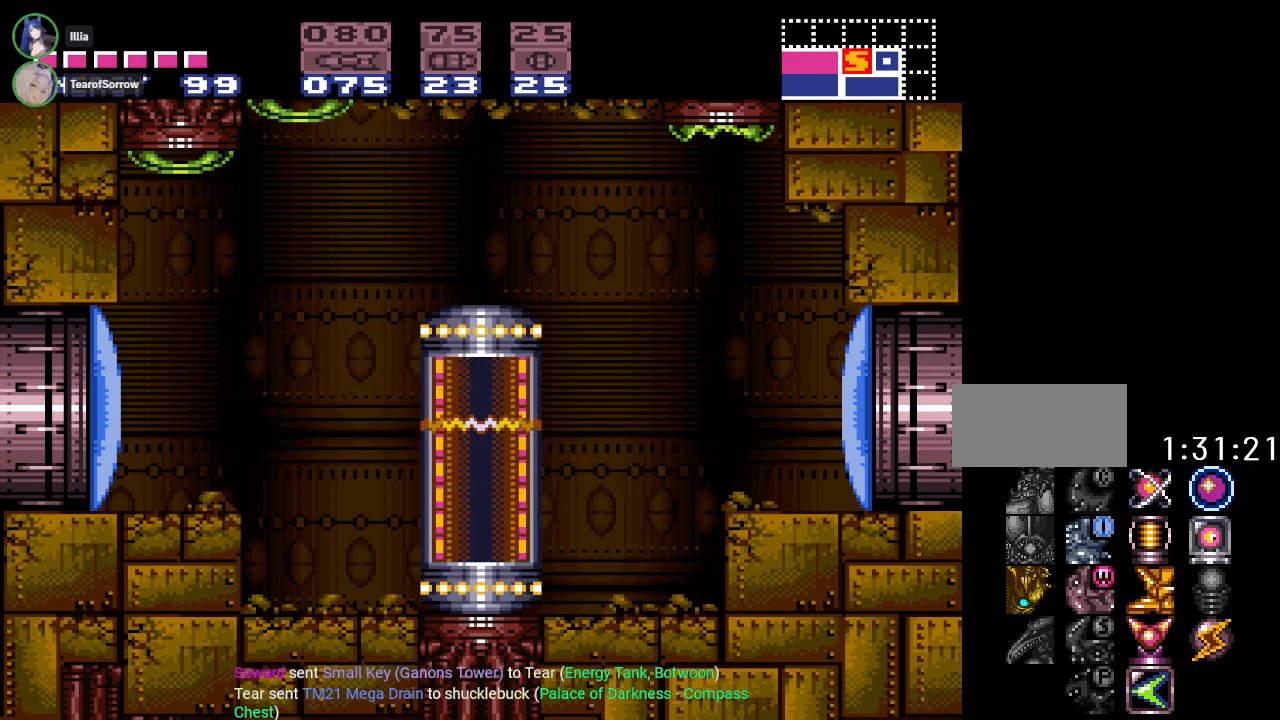
{"buttons": [], "events": []}
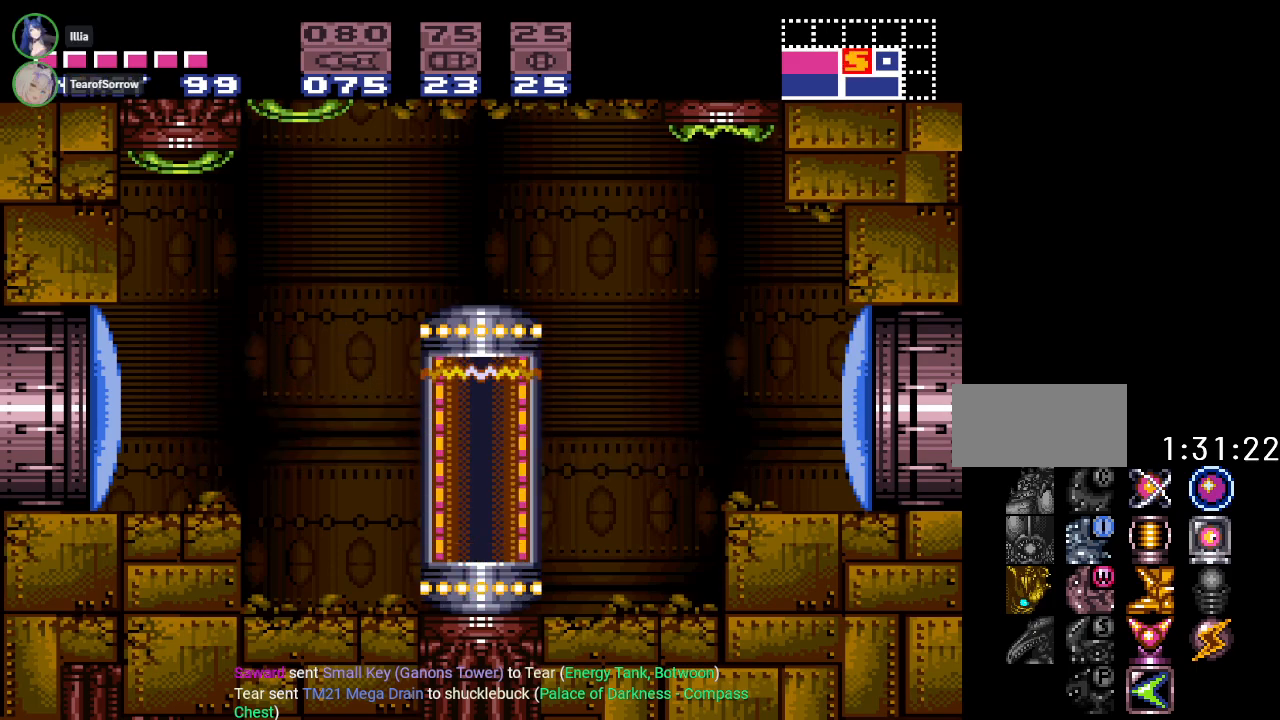
{"buttons": [], "events": []}
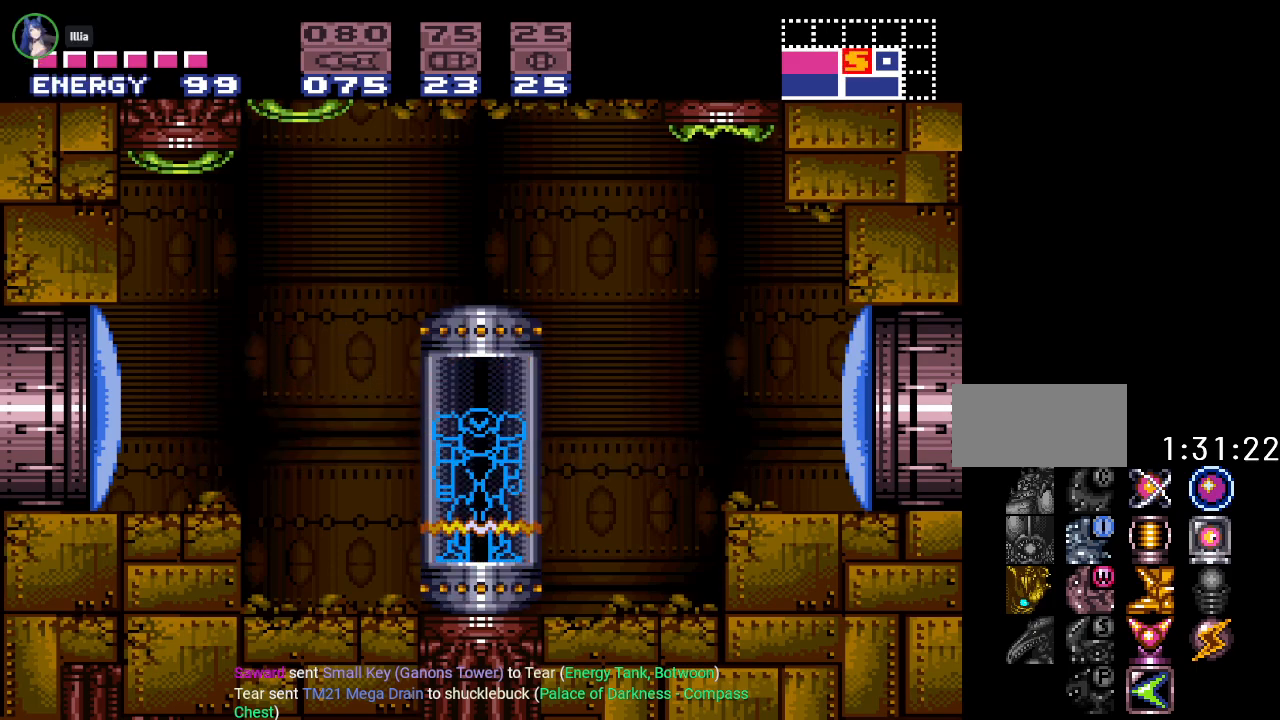
{"buttons": [], "events": []}
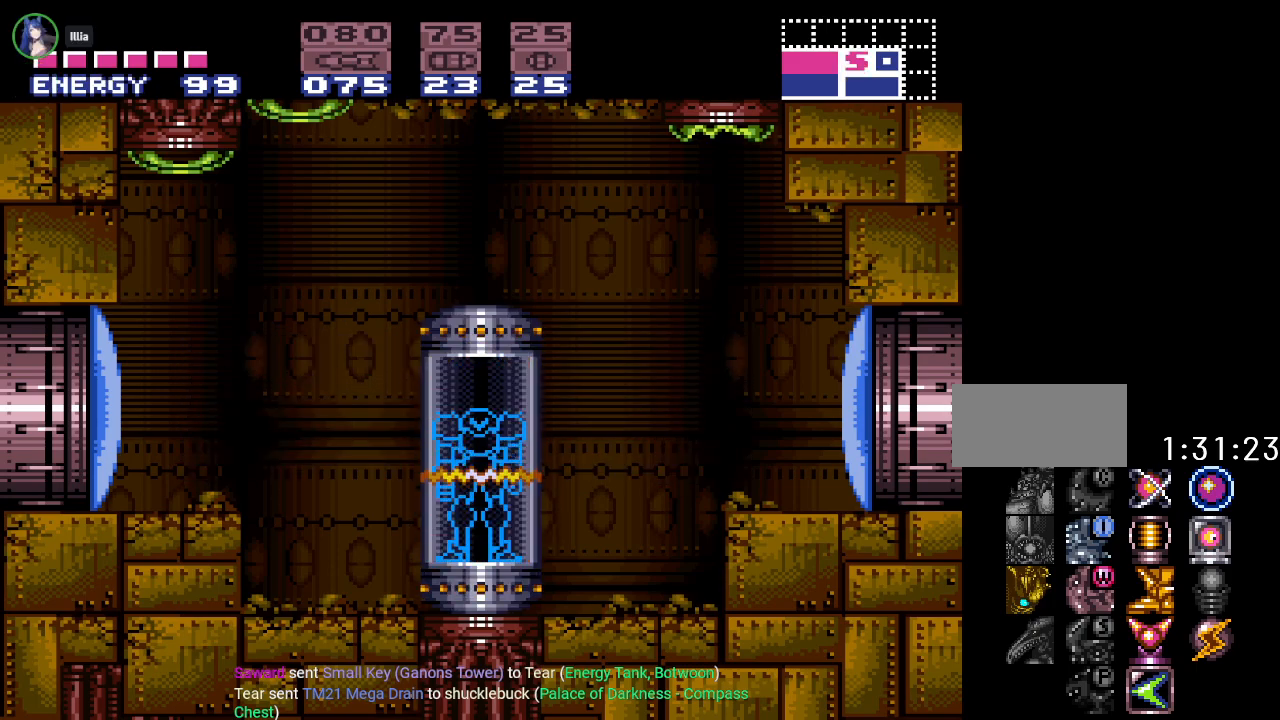
{"buttons": [], "events": []}
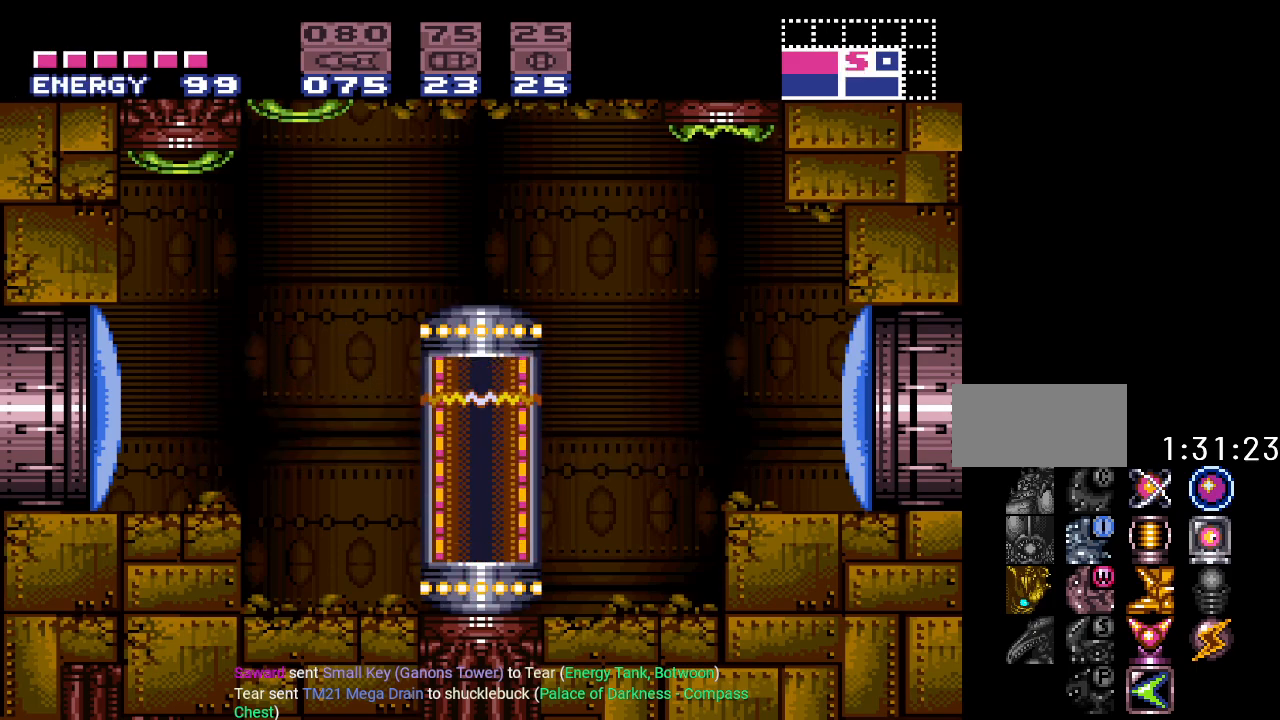
{"buttons": [], "events": []}
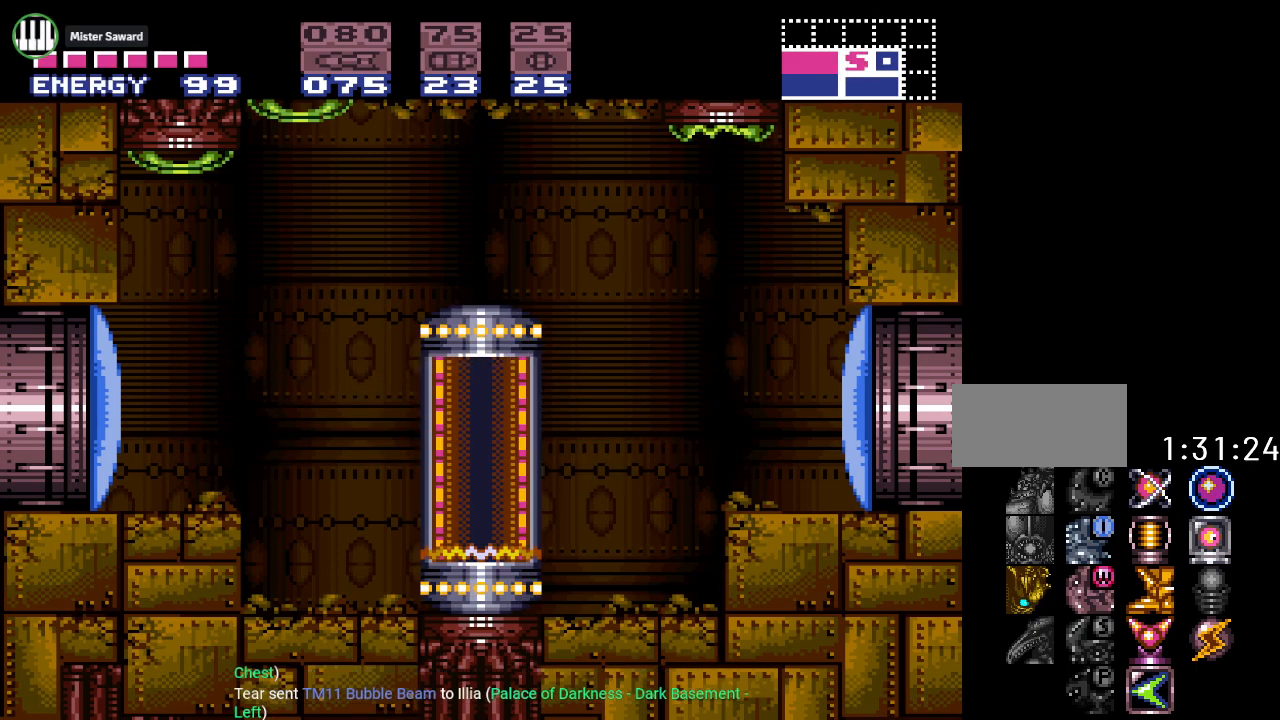
{"buttons": ["DPAD_LEFT"], "events": [[467, "DPAD_LEFT", "down"]]}
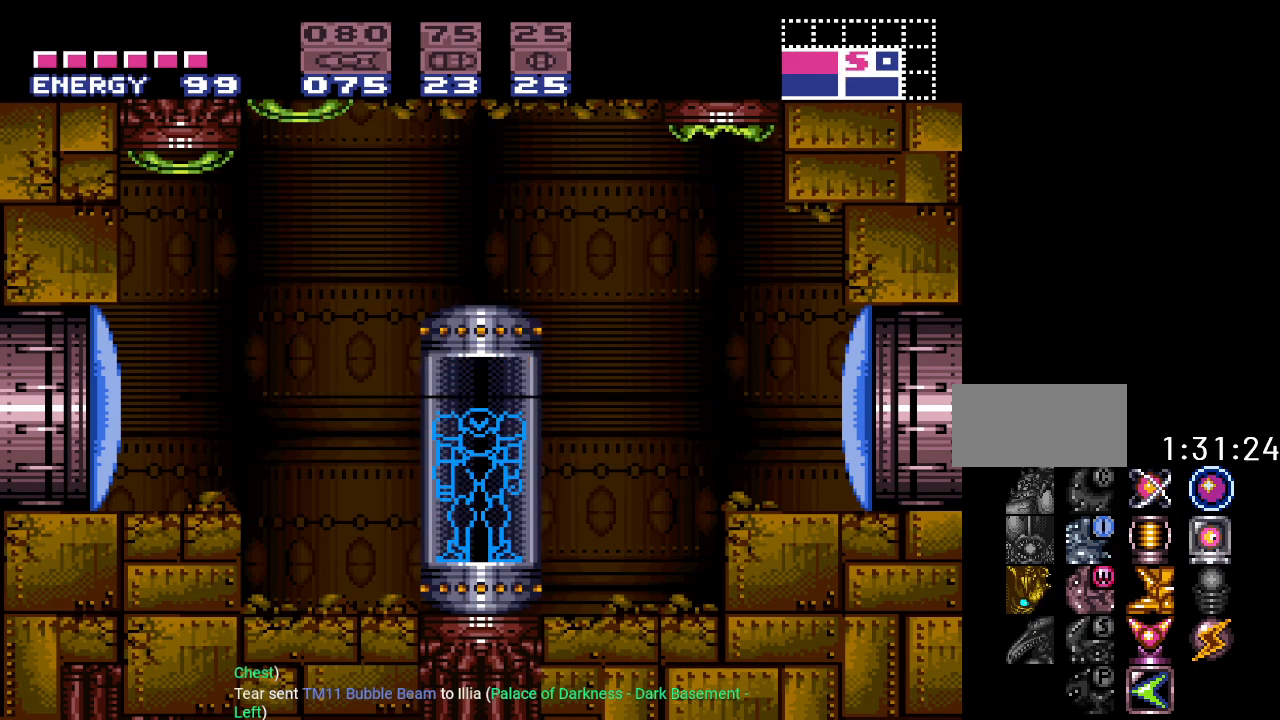
{"buttons": ["DPAD_LEFT"], "events": []}
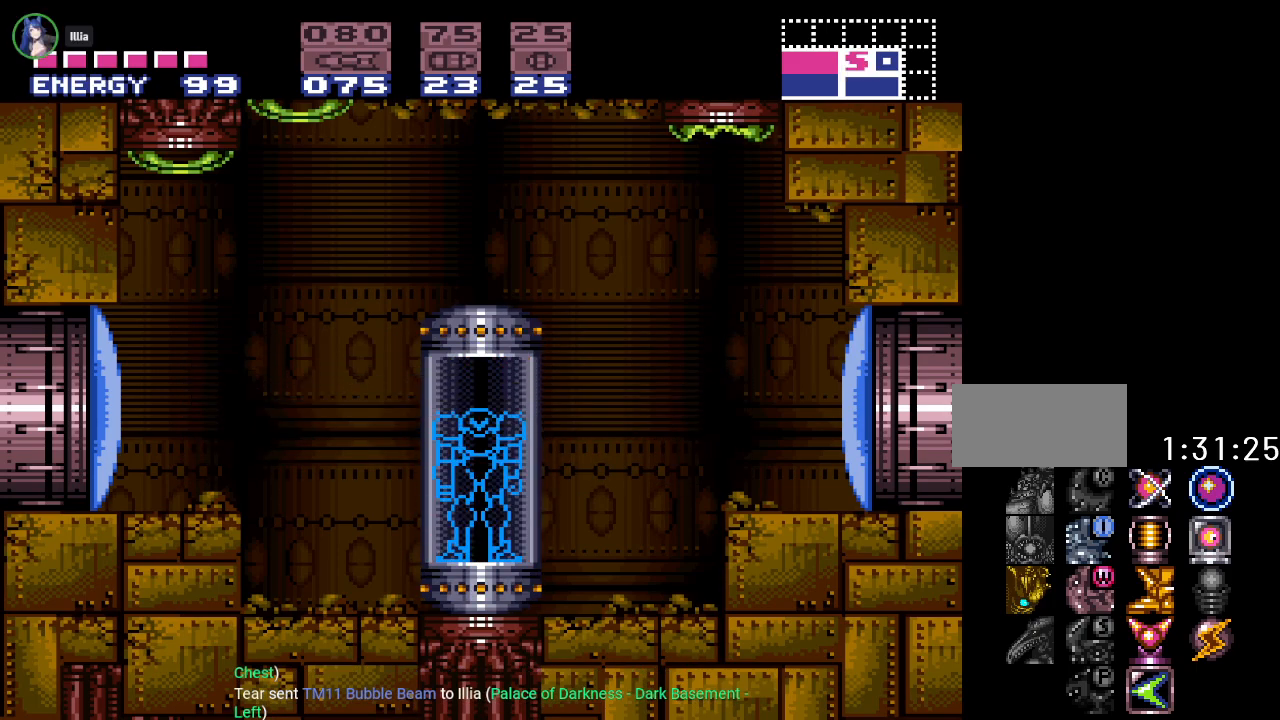
{"buttons": ["DPAD_LEFT"], "events": [[217, "A", "down"], [367, "A", "up"]]}
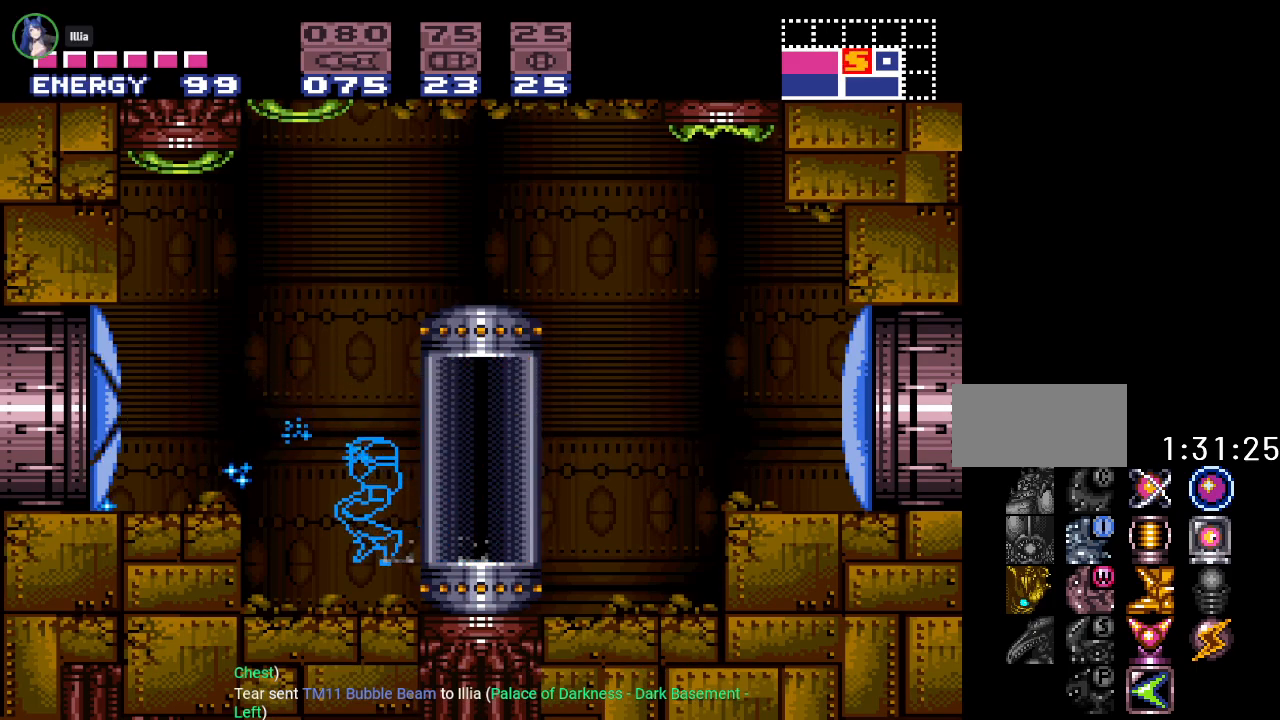
{"buttons": ["DPAD_LEFT"], "events": [[250, "B", "down"], [384, "B", "up"]]}